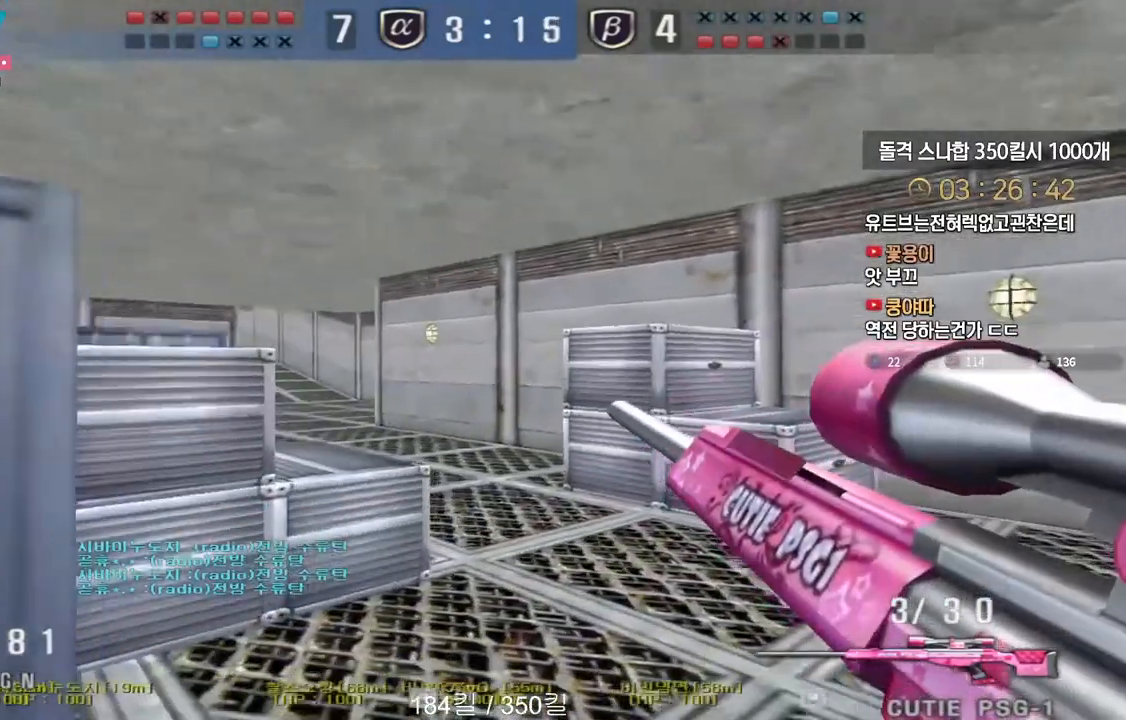
Gameplay with keyboard; each line is a JSON object with the keys held at the frame after it. "events" lists presses ("down") and releases ("up") of "a", "ctrl", "d", "e", "f", "q", "r", "s", "shift", "space", "tab" and "w" between this image and that frame as [ms after this image, input, new state], when the widget could be followed in between. No other keys are recorded. Mouse input is not recorded.
{"keys": ["a", "s"], "events": [[33, "ctrl", "down"], [50, "d", "up"], [50, "w", "up"], [67, "ctrl", "up"], [67, "space", "down"], [100, "space", "up"], [283, "a", "down"], [283, "s", "down"]]}
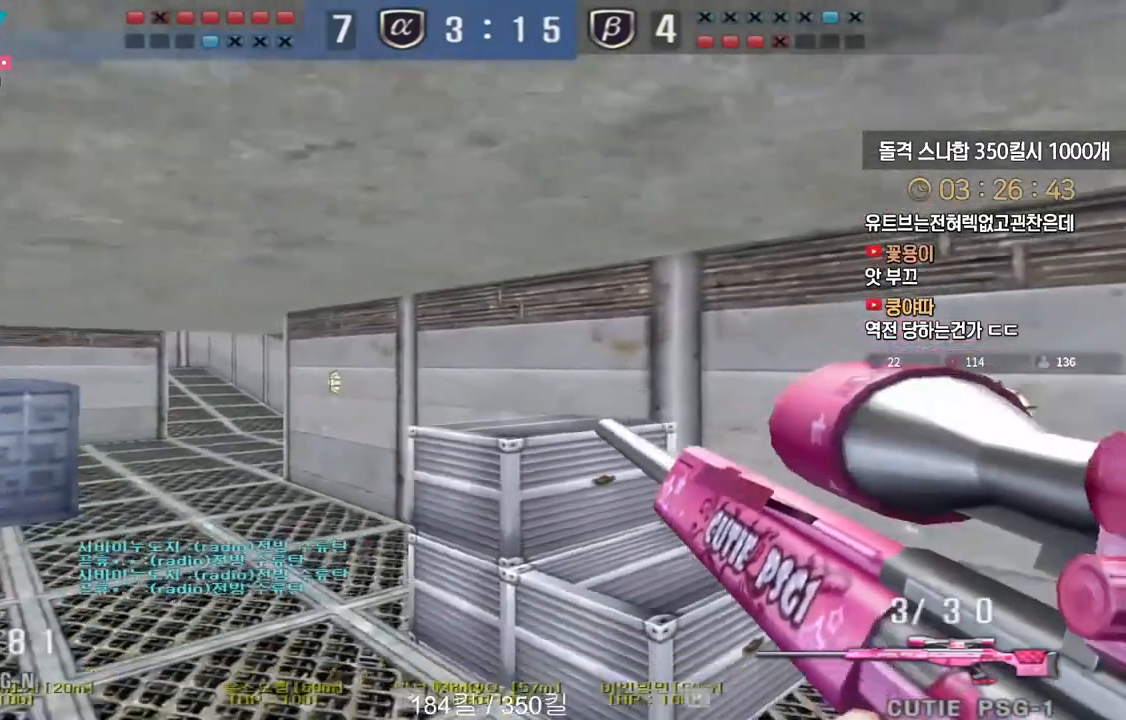
{"keys": [], "events": [[250, "ctrl", "down"], [283, "a", "up"], [283, "s", "up"], [283, "space", "down"], [317, "ctrl", "up"], [333, "space", "up"]]}
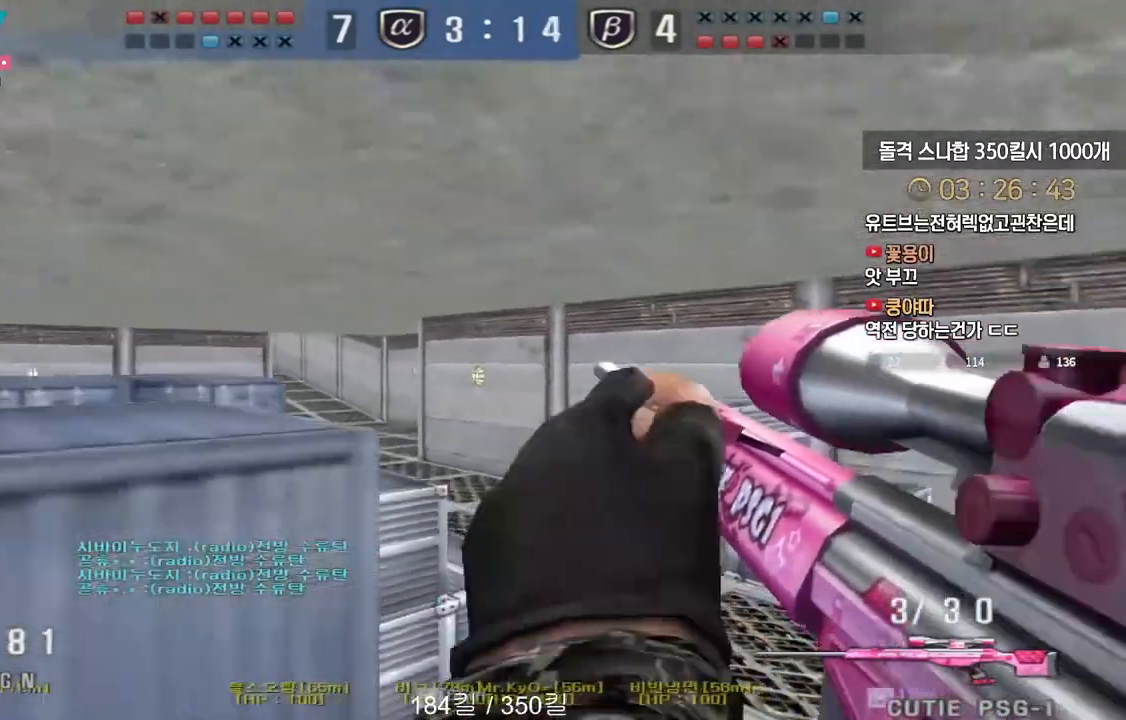
{"keys": ["ctrl", "d", "w"], "events": [[350, "w", "down"], [383, "d", "down"], [483, "ctrl", "down"]]}
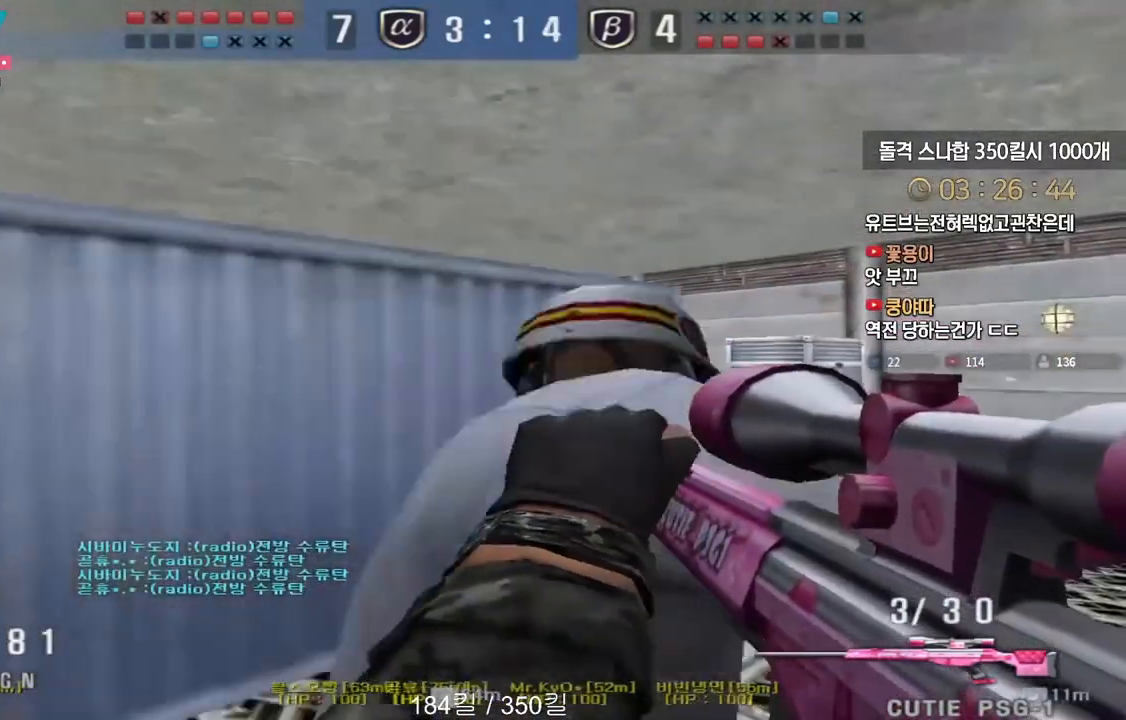
{"keys": ["d", "w"], "events": [[17, "d", "up"], [17, "w", "up"], [33, "space", "down"], [67, "ctrl", "up"], [83, "space", "up"], [100, "d", "down"], [100, "w", "down"]]}
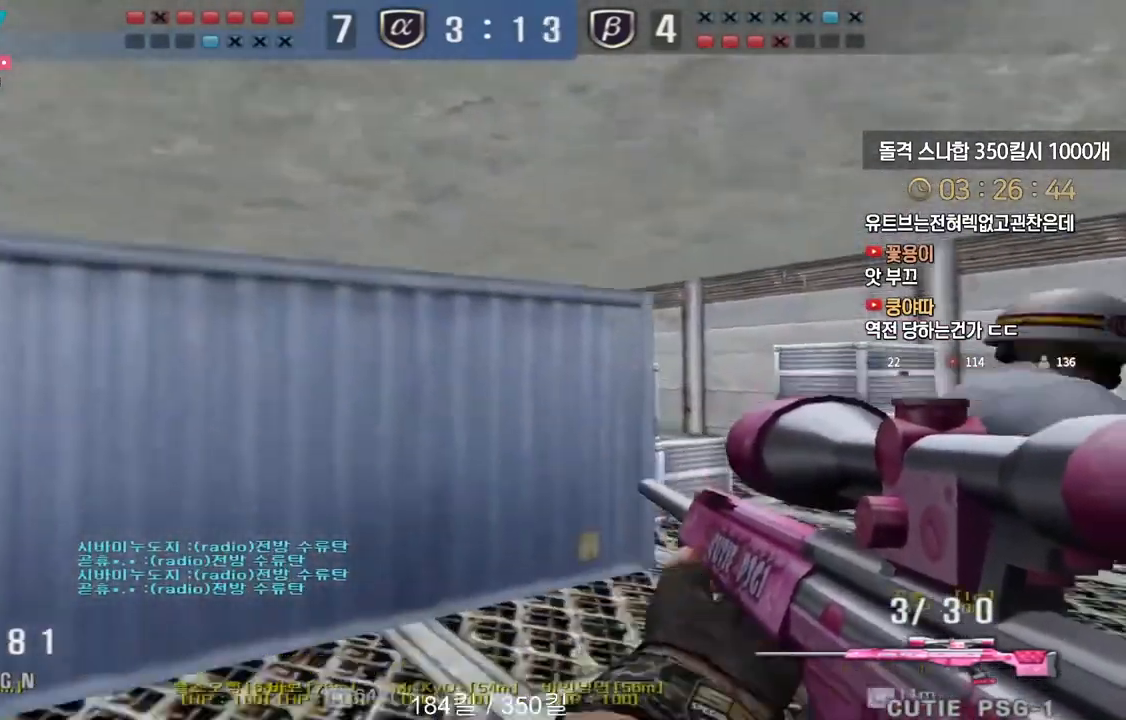
{"keys": ["d", "shift"], "events": [[183, "d", "up"], [183, "shift", "down"], [183, "w", "up"], [350, "d", "down"]]}
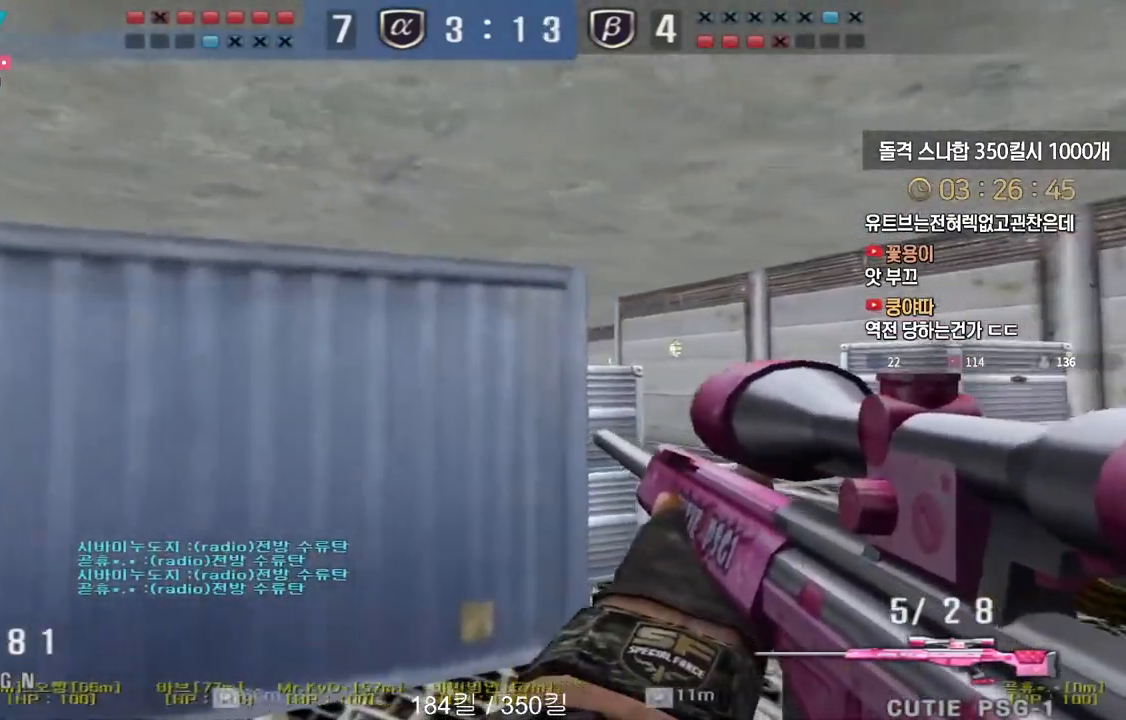
{"keys": ["a", "shift"], "events": [[83, "d", "up"], [167, "d", "down"], [233, "w", "down"], [317, "d", "up"], [367, "w", "up"], [467, "a", "down"]]}
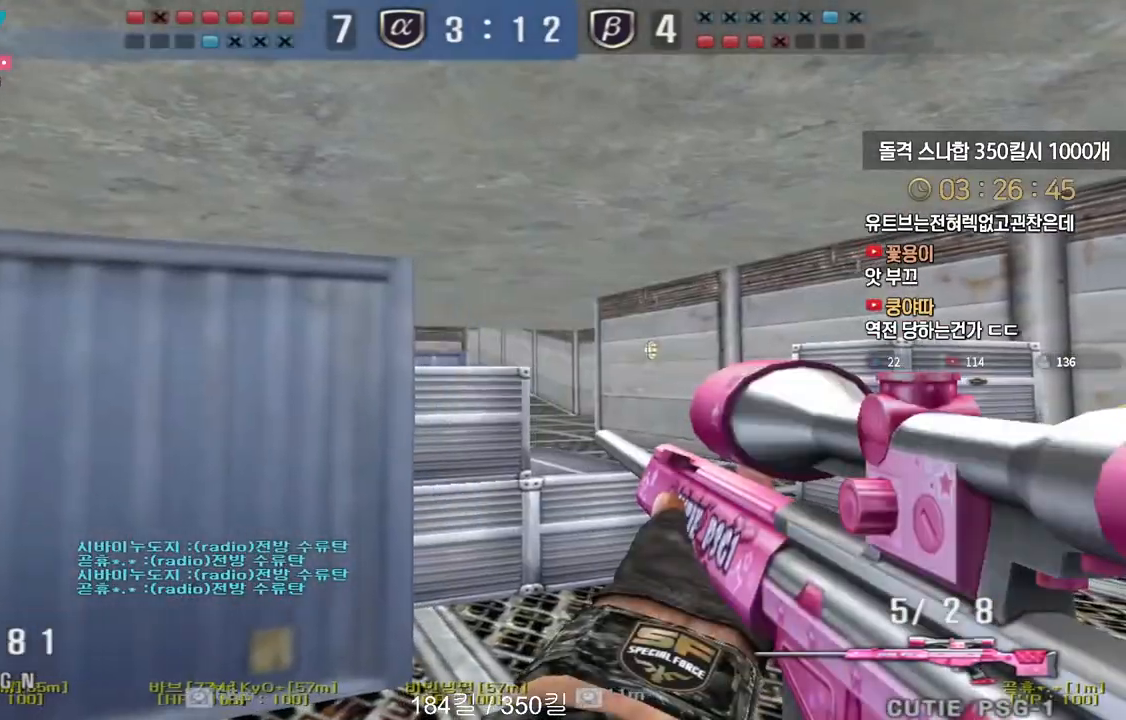
{"keys": ["shift"], "events": [[83, "a", "up"], [383, "a", "down"], [450, "a", "up"]]}
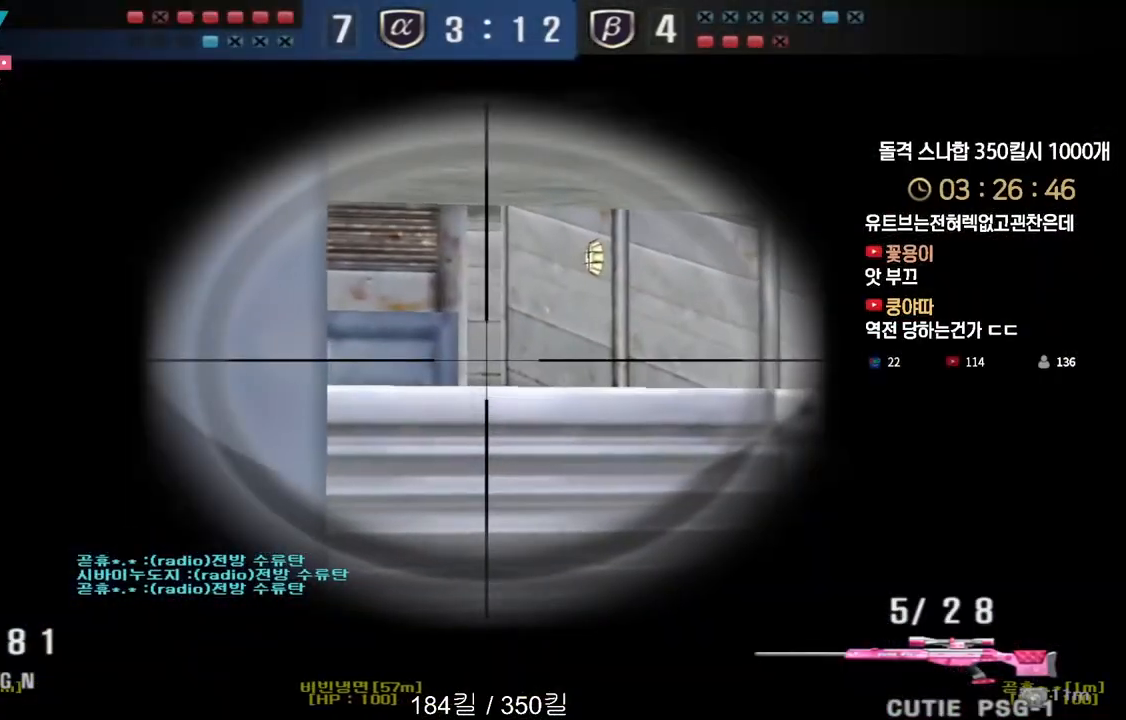
{"keys": ["shift"], "events": [[67, "a", "down"], [117, "a", "up"], [217, "a", "down"], [283, "a", "up"], [383, "a", "down"], [433, "a", "up"]]}
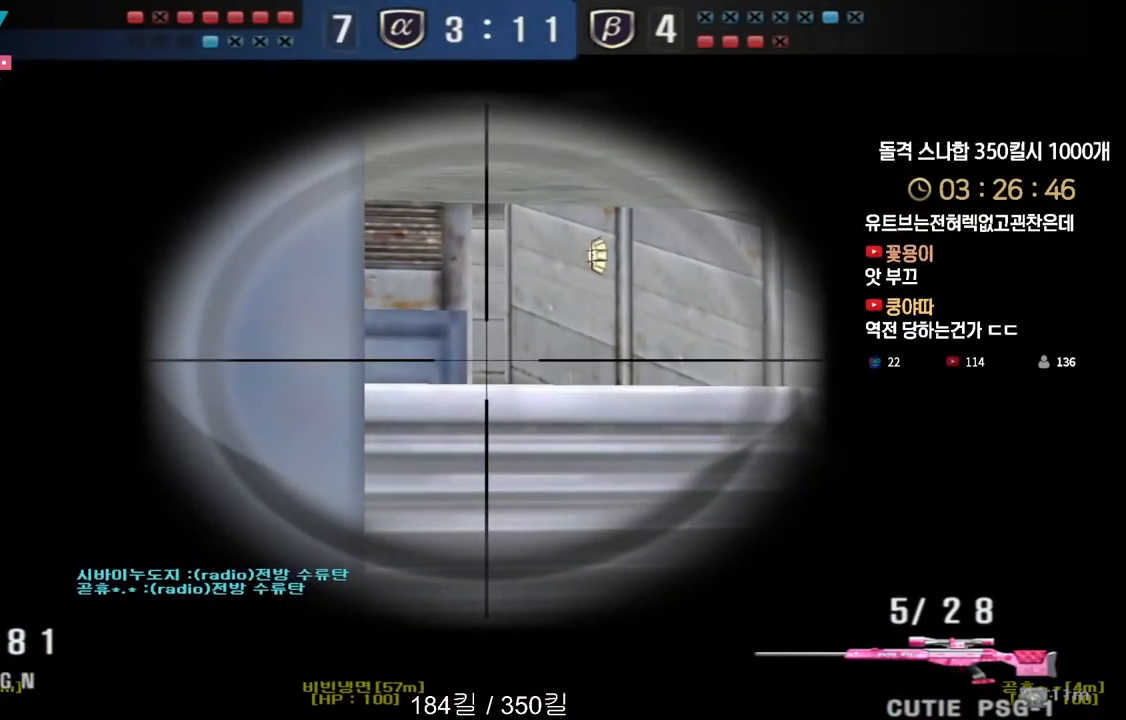
{"keys": ["shift"], "events": []}
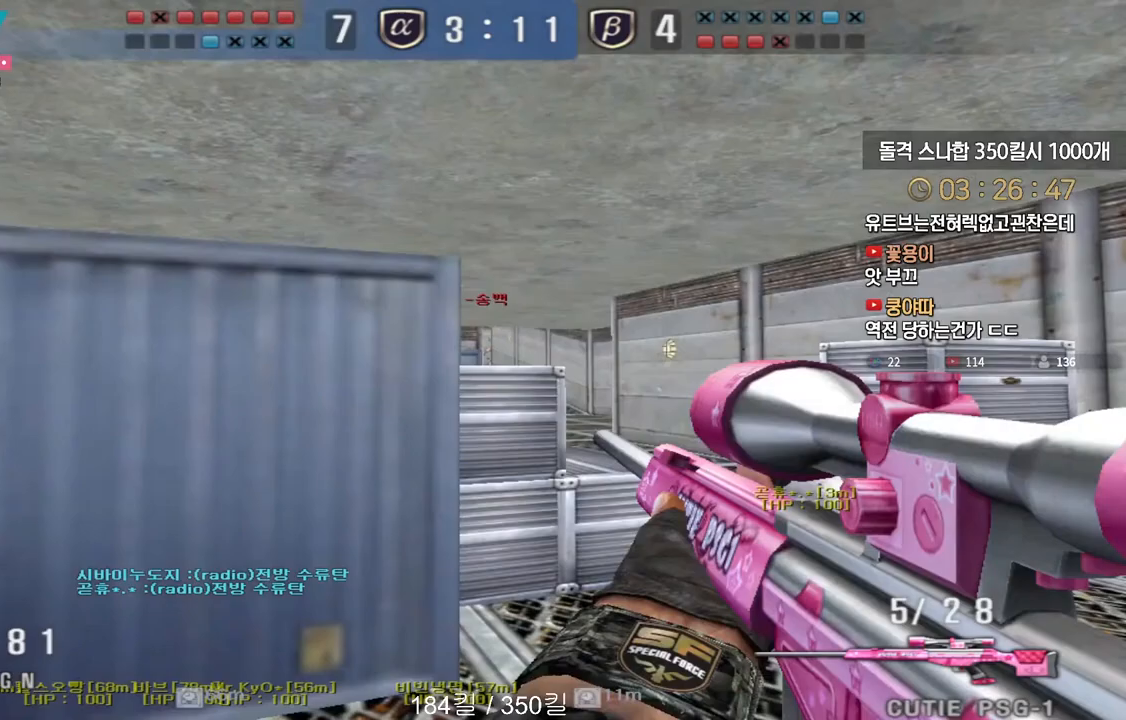
{"keys": ["shift"], "events": []}
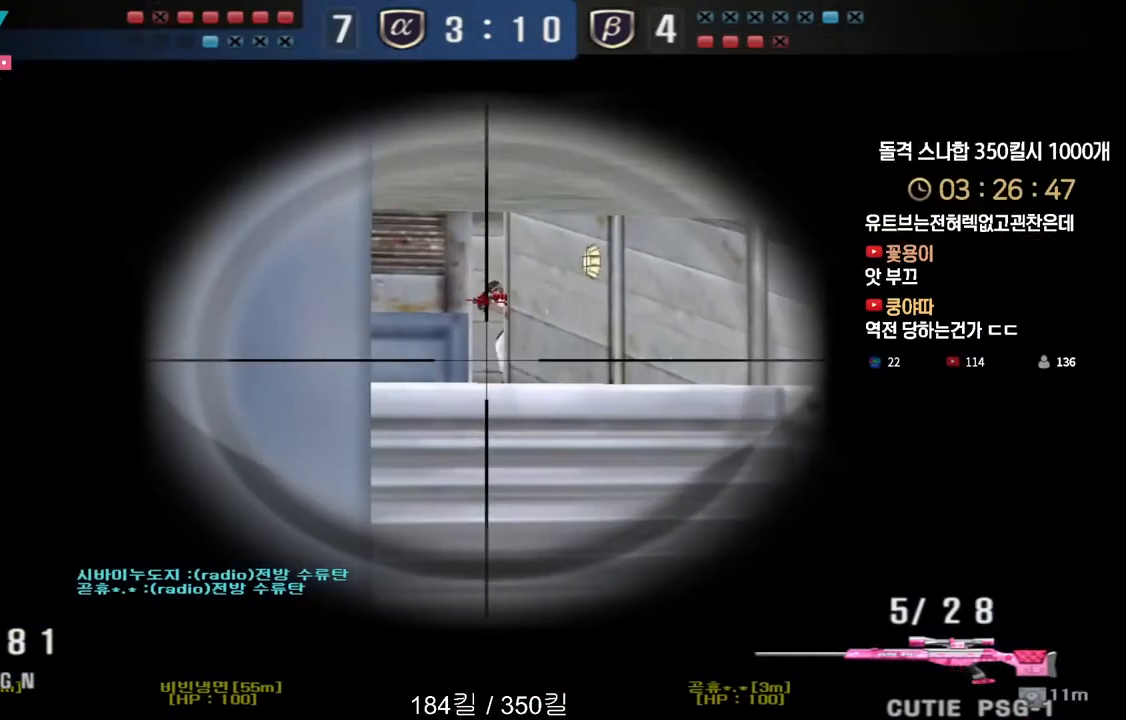
{"keys": ["shift"], "events": []}
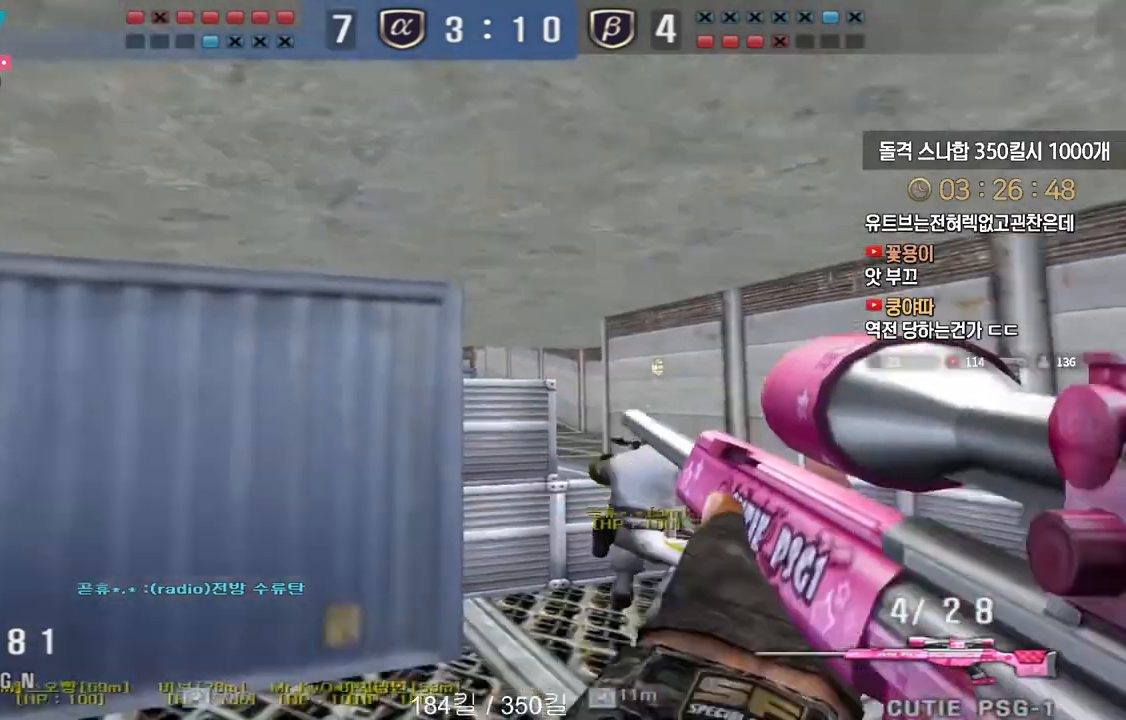
{"keys": ["shift", "w"], "events": [[100, "a", "down"], [117, "shift", "up"], [133, "s", "down"], [300, "shift", "down"], [317, "a", "up"], [317, "s", "up"], [433, "w", "down"]]}
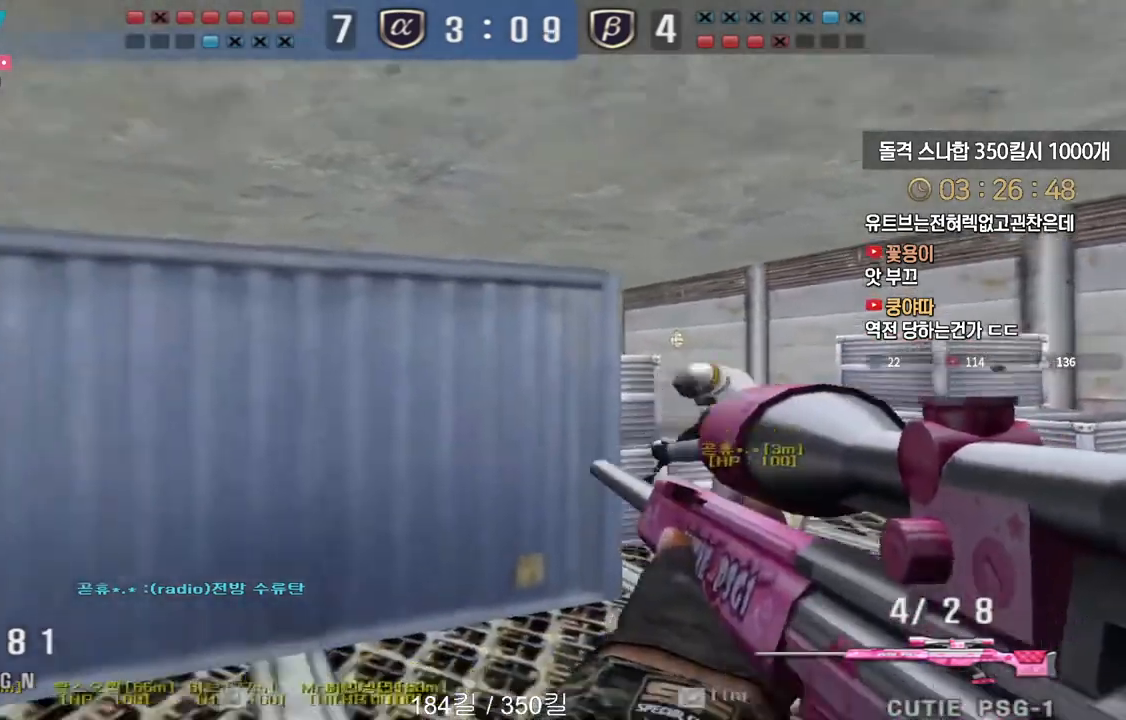
{"keys": ["d"], "events": [[17, "a", "down"], [17, "shift", "up"], [183, "space", "down"], [183, "w", "up"], [233, "a", "up"], [267, "d", "down"], [283, "s", "down"], [300, "space", "up"], [433, "s", "up"]]}
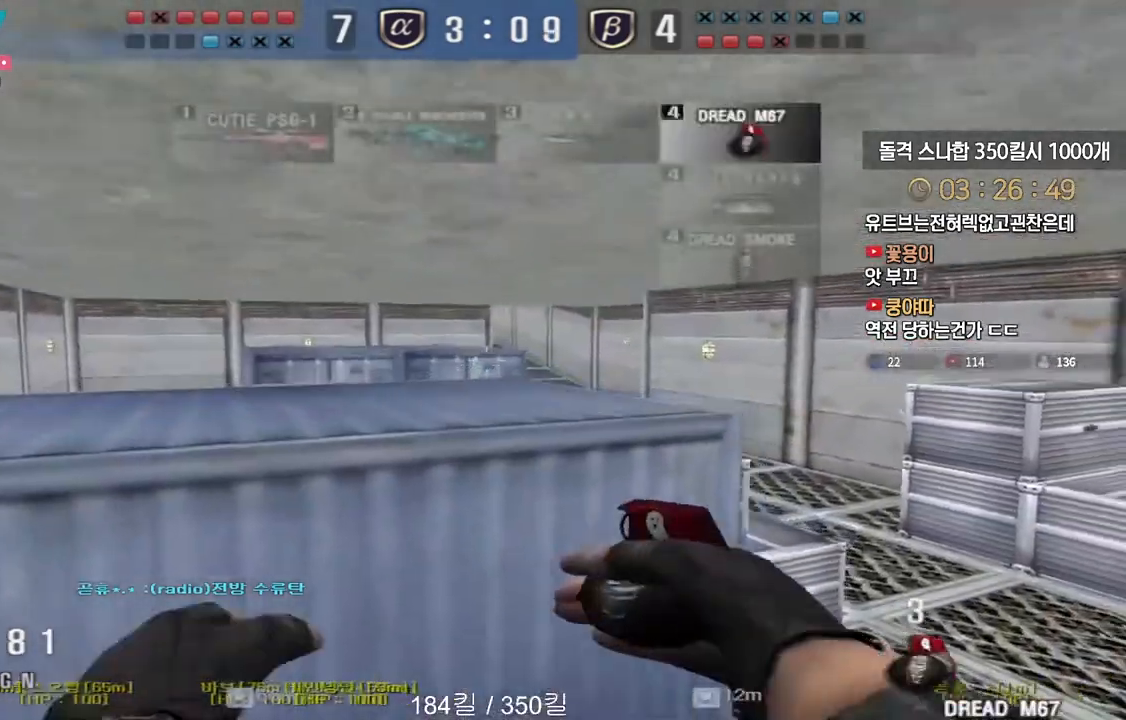
{"keys": ["d", "w"], "events": [[17, "w", "down"]]}
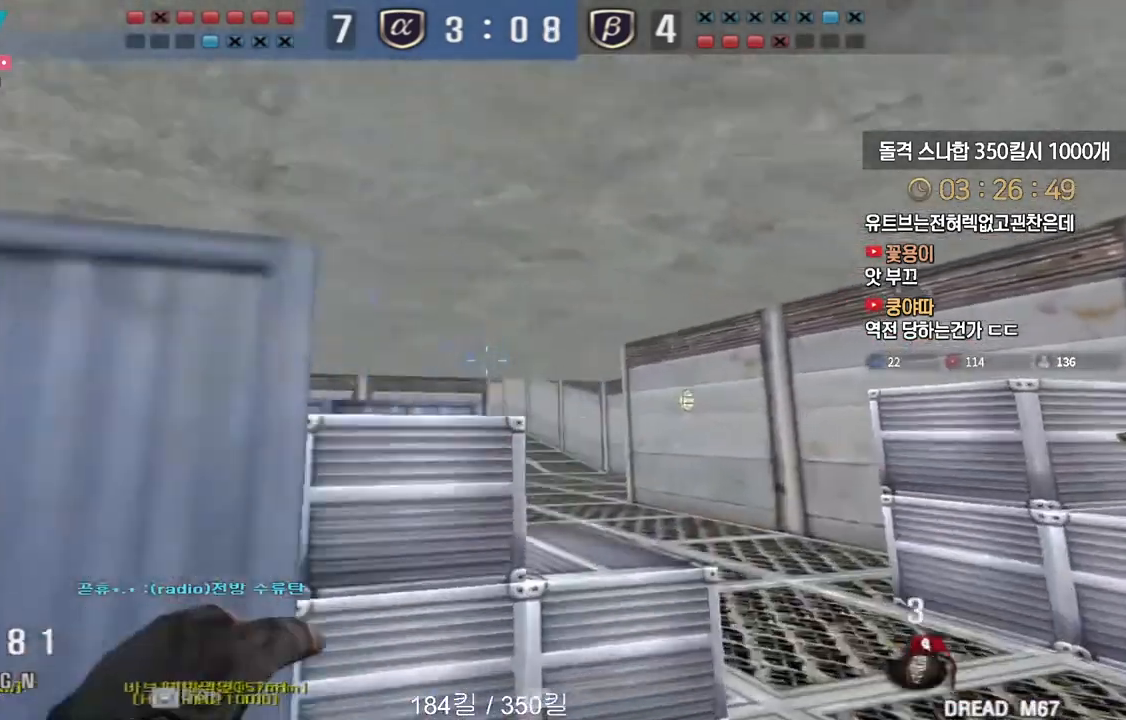
{"keys": [], "events": [[83, "w", "up"], [100, "d", "up"], [100, "space", "down"], [167, "space", "up"], [183, "a", "down"], [183, "s", "down"], [500, "a", "up"], [500, "s", "up"]]}
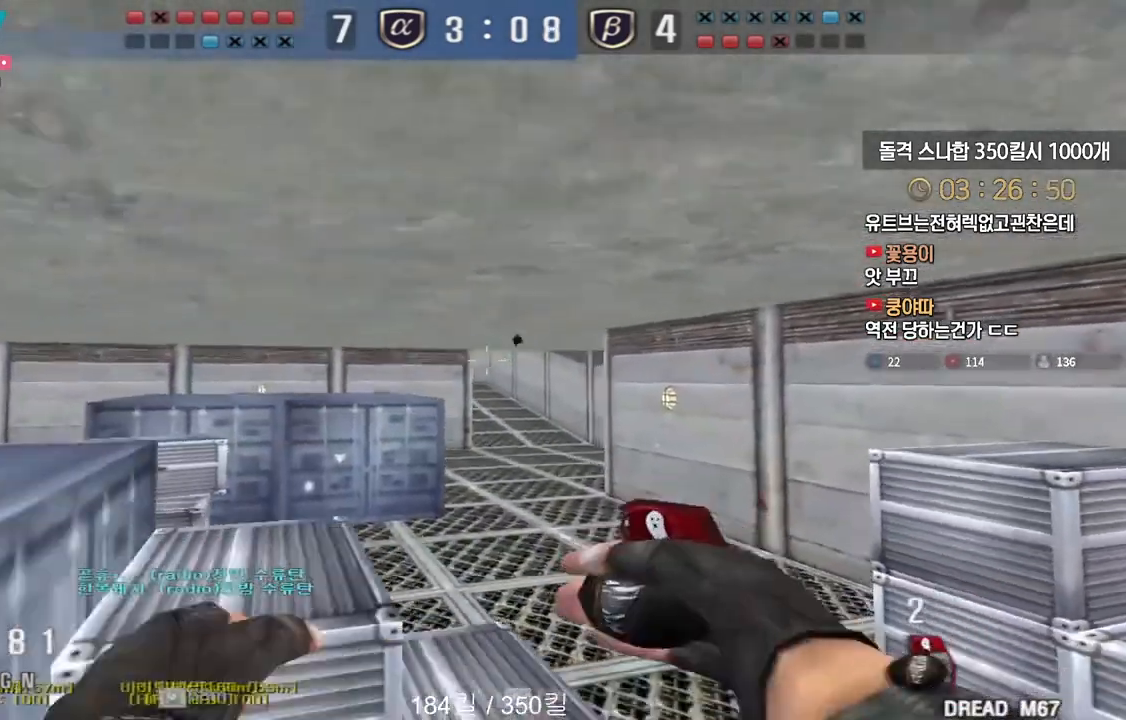
{"keys": ["a", "s"], "events": [[50, "d", "down"], [100, "w", "down"], [300, "space", "down"], [333, "w", "up"], [350, "d", "up"], [400, "a", "down"], [400, "space", "up"], [433, "s", "down"]]}
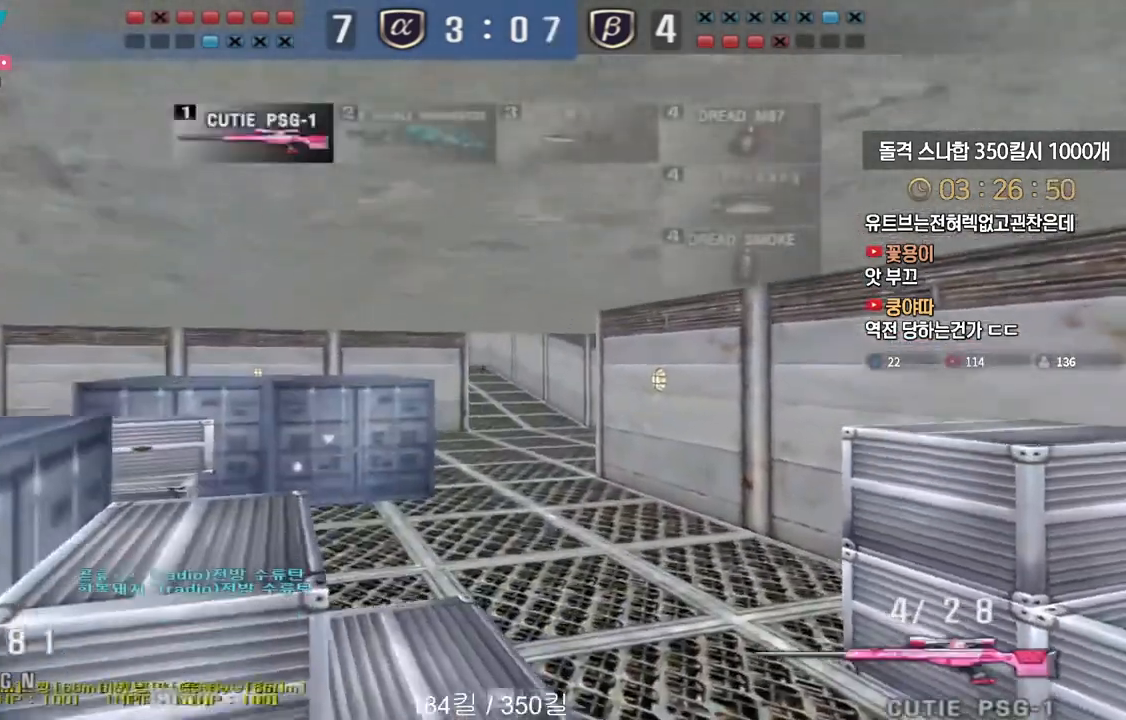
{"keys": ["d", "shift", "w"], "events": [[150, "s", "up"], [183, "r", "down"], [267, "r", "up"], [283, "a", "up"], [283, "w", "down"], [383, "d", "down"], [500, "shift", "down"]]}
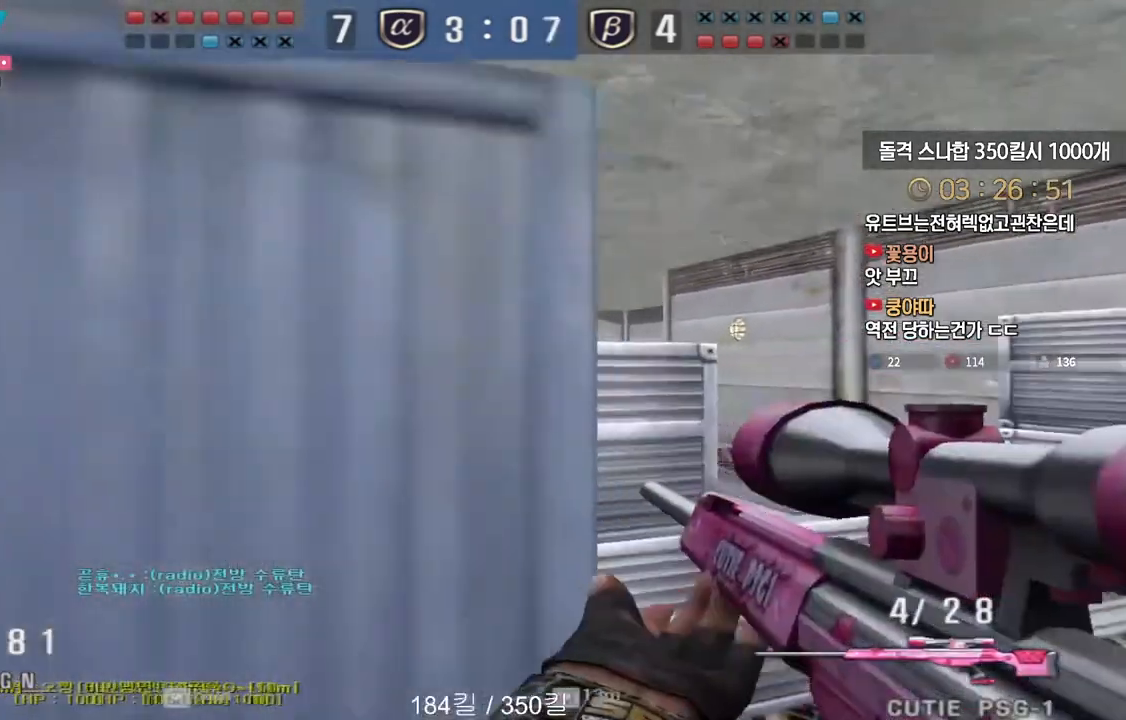
{"keys": ["d", "w"], "events": [[17, "d", "up"], [33, "space", "down"], [33, "w", "up"], [67, "shift", "up"], [100, "d", "down"], [117, "s", "down"], [133, "space", "up"], [250, "a", "down"], [267, "d", "up"], [383, "s", "up"], [483, "a", "up"], [483, "d", "down"], [483, "w", "down"]]}
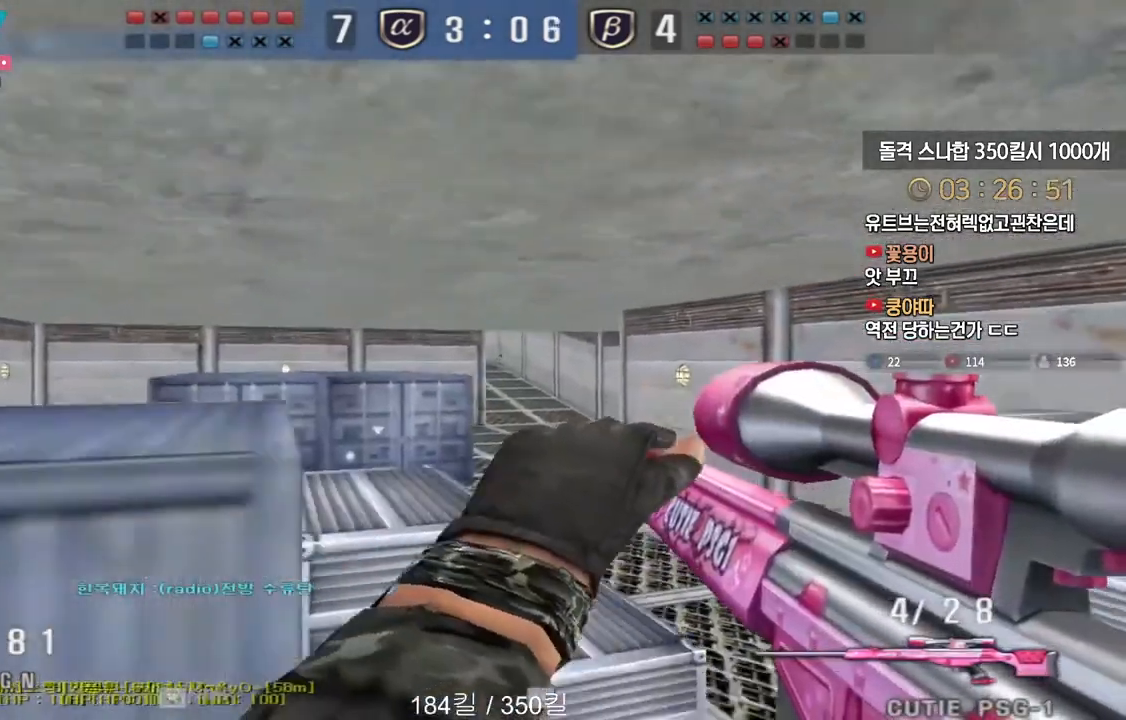
{"keys": ["d", "s"], "events": [[267, "shift", "down"], [283, "d", "up"], [283, "w", "up"], [300, "space", "down"], [333, "shift", "up"], [367, "space", "up"], [400, "s", "down"], [483, "d", "down"]]}
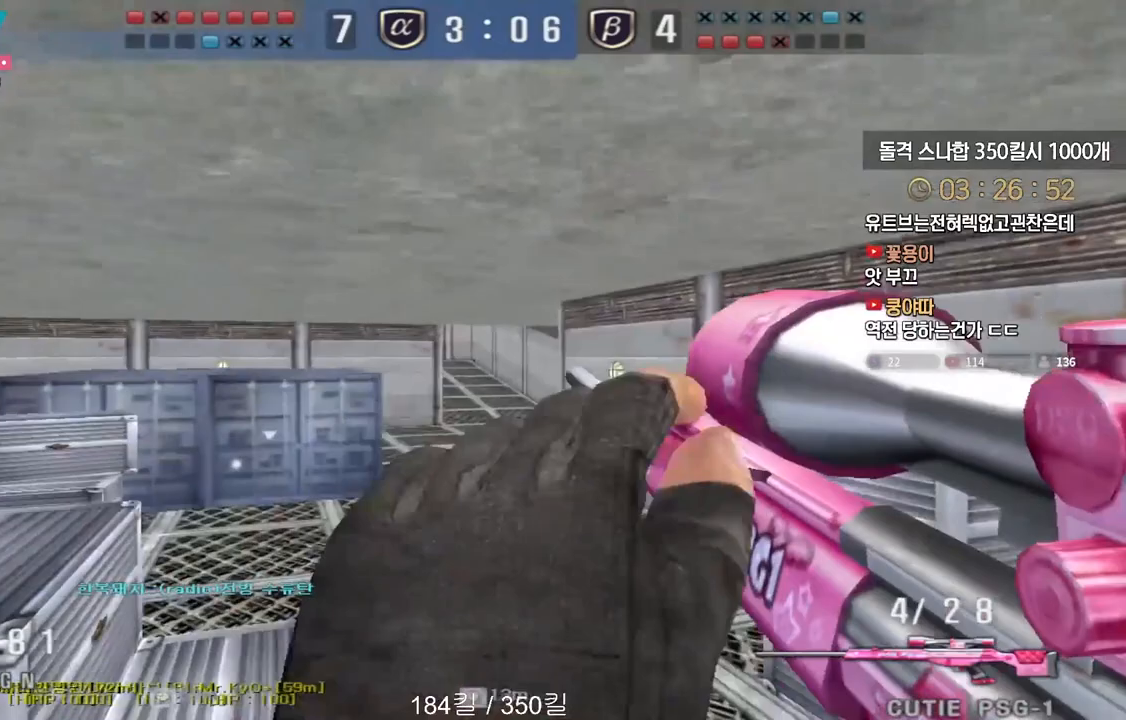
{"keys": ["shift", "space"], "events": [[117, "s", "up"], [200, "w", "down"], [483, "shift", "down"], [483, "space", "down"], [500, "d", "up"], [500, "w", "up"]]}
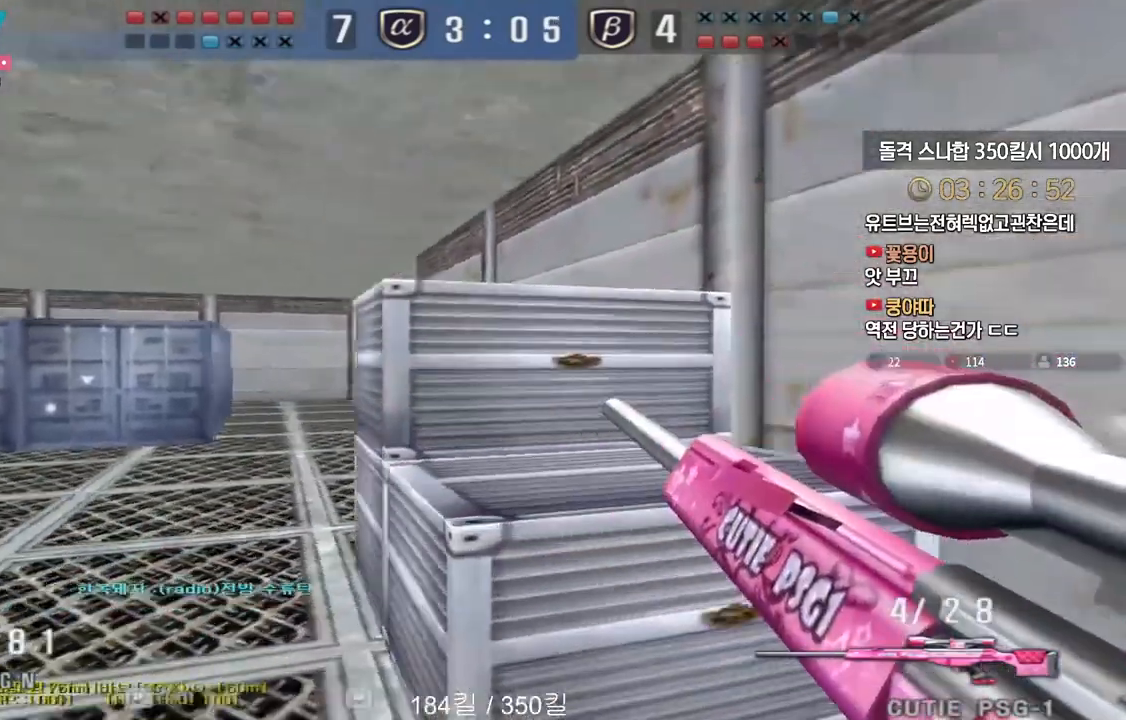
{"keys": ["a"], "events": [[17, "shift", "up"], [67, "space", "up"], [217, "s", "down"], [233, "a", "down"], [383, "s", "up"]]}
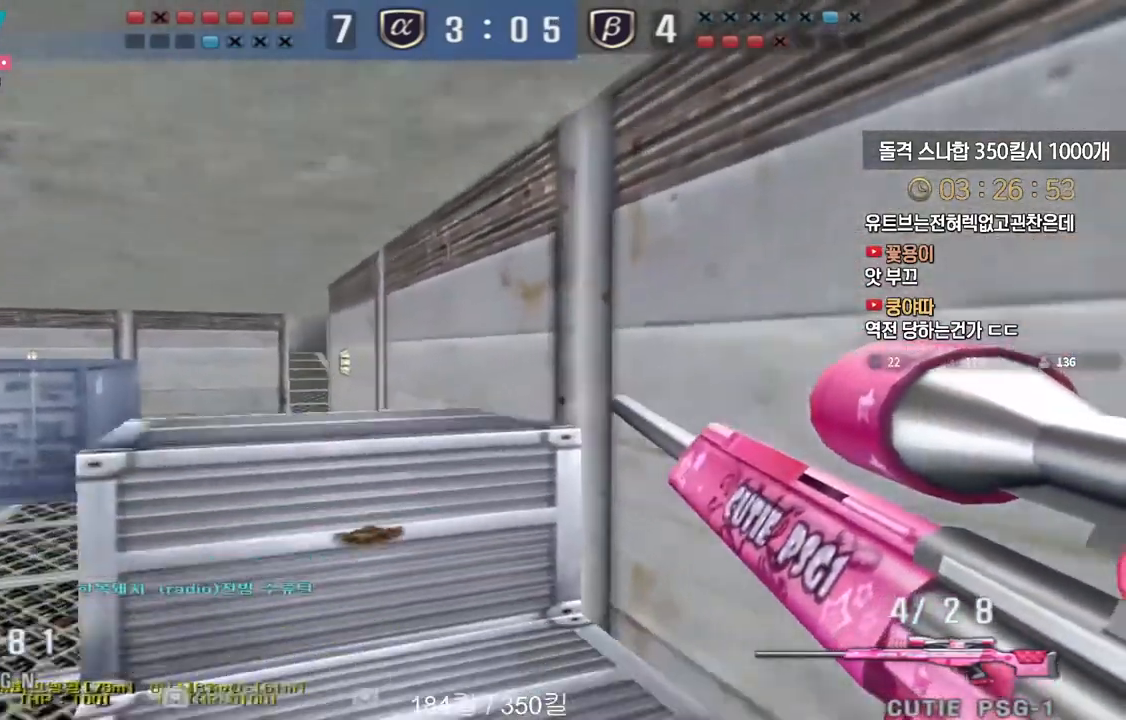
{"keys": ["a", "s"], "events": [[83, "w", "down"], [200, "shift", "down"], [233, "a", "up"], [233, "space", "down"], [233, "w", "up"], [267, "shift", "up"], [300, "a", "down"], [300, "s", "down"], [300, "space", "up"]]}
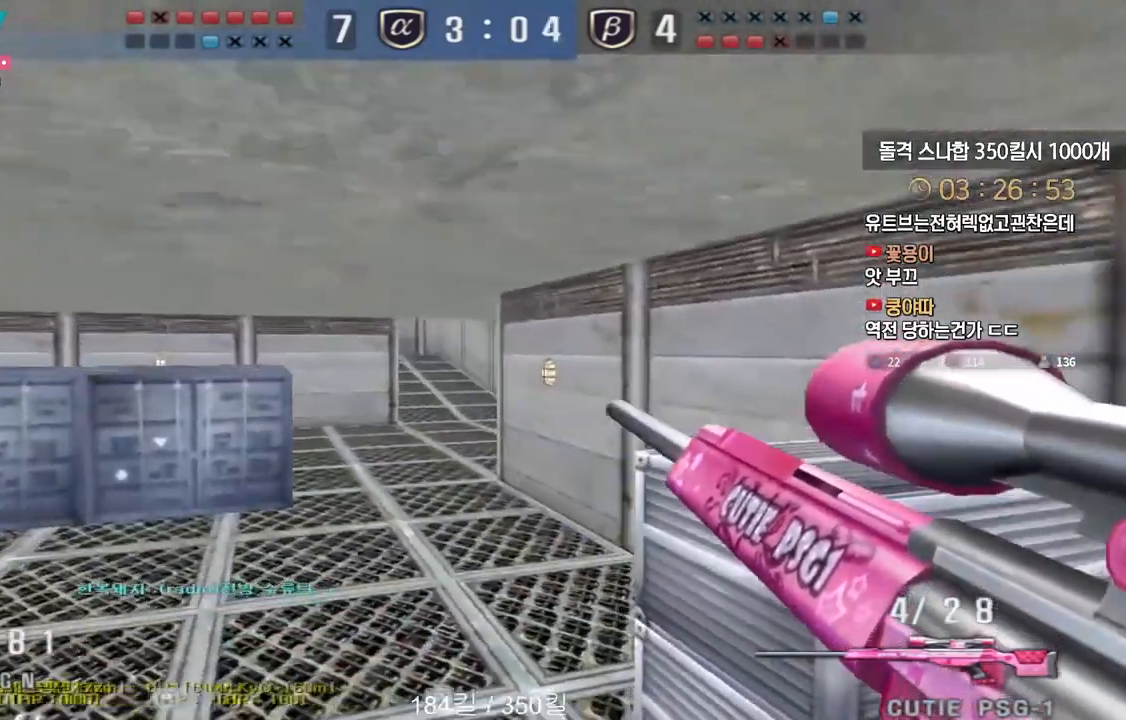
{"keys": ["d", "s", "shift"], "events": [[233, "shift", "down"], [400, "a", "up"], [417, "d", "down"]]}
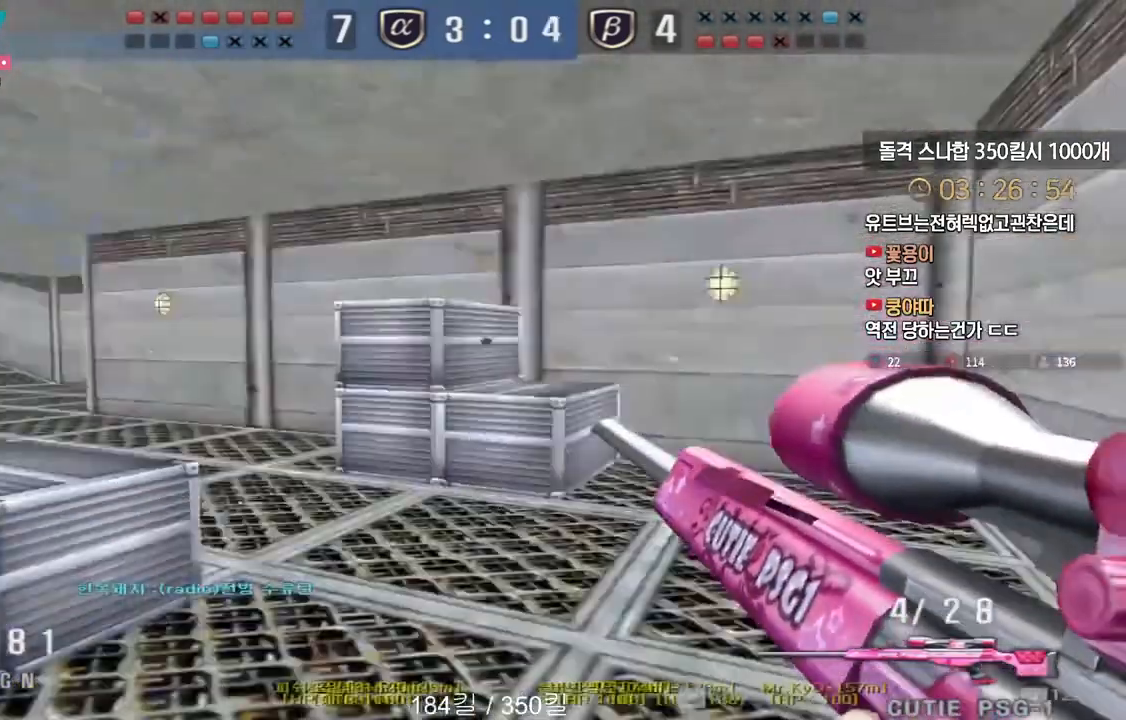
{"keys": ["shift"], "events": [[33, "s", "up"], [117, "w", "down"], [333, "d", "up"], [350, "w", "up"]]}
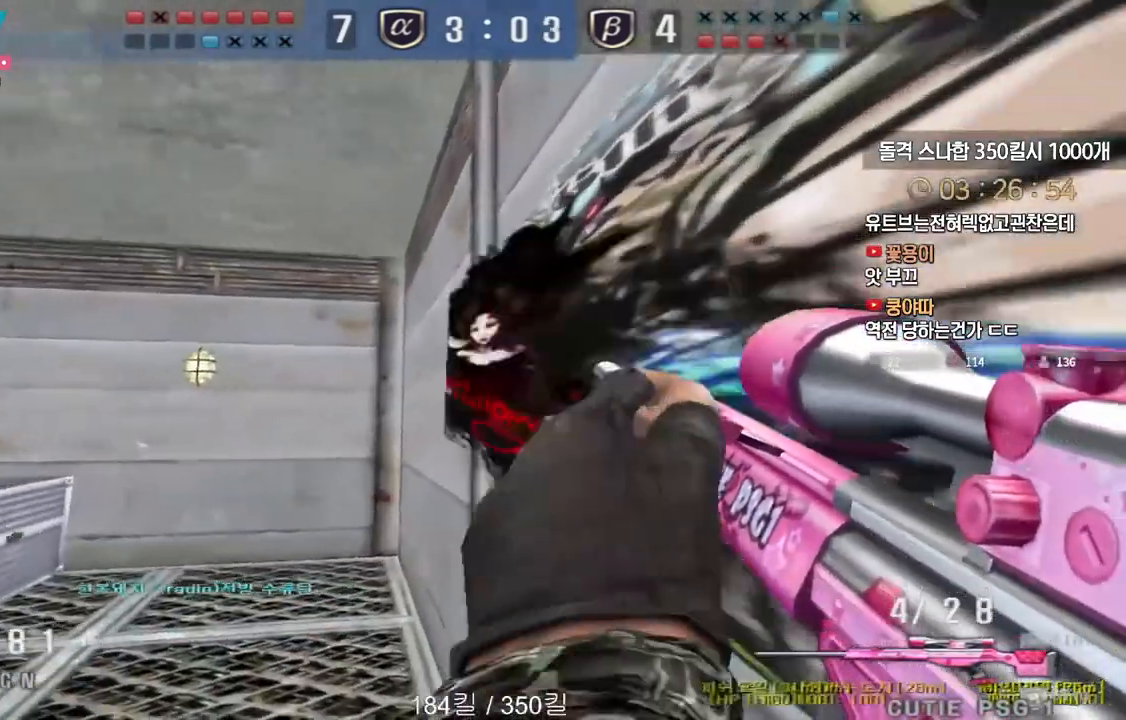
{"keys": ["a", "w"], "events": [[133, "w", "down"], [183, "d", "down"], [183, "shift", "up"], [333, "shift", "down"], [350, "d", "up"], [350, "space", "down"], [367, "w", "up"], [383, "shift", "up"], [433, "space", "up"], [433, "w", "down"], [450, "a", "down"]]}
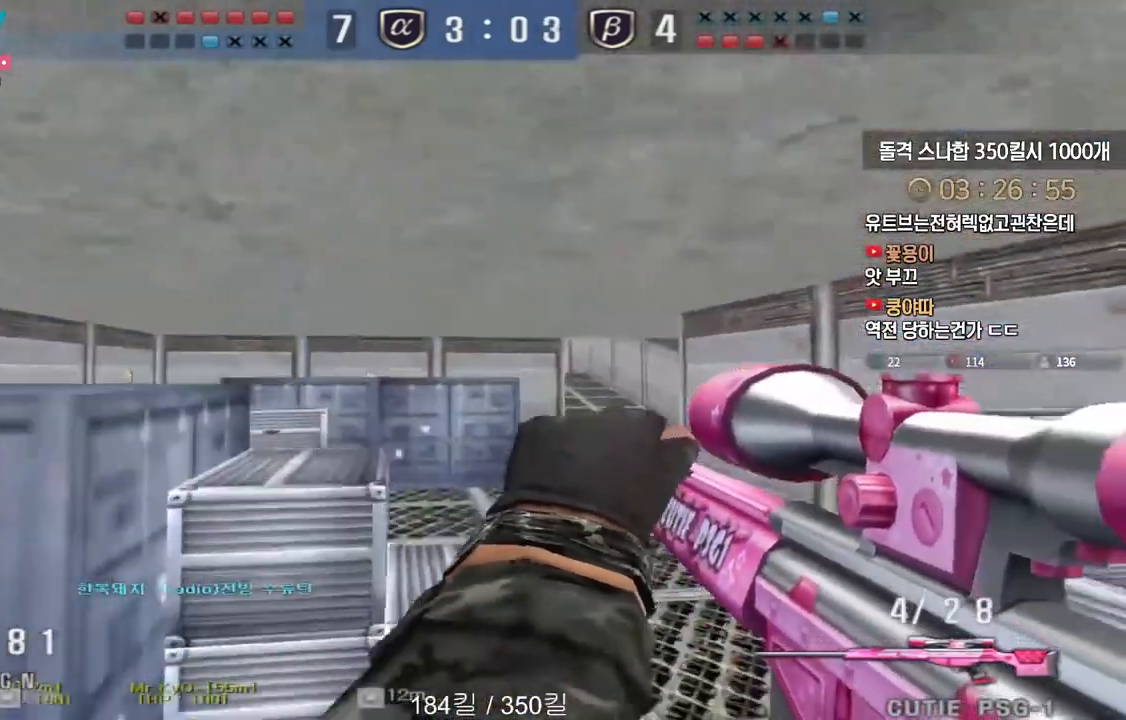
{"keys": ["d", "s", "shift"], "events": [[117, "w", "up"], [200, "s", "down"], [317, "shift", "down"], [350, "a", "up"], [350, "d", "down"]]}
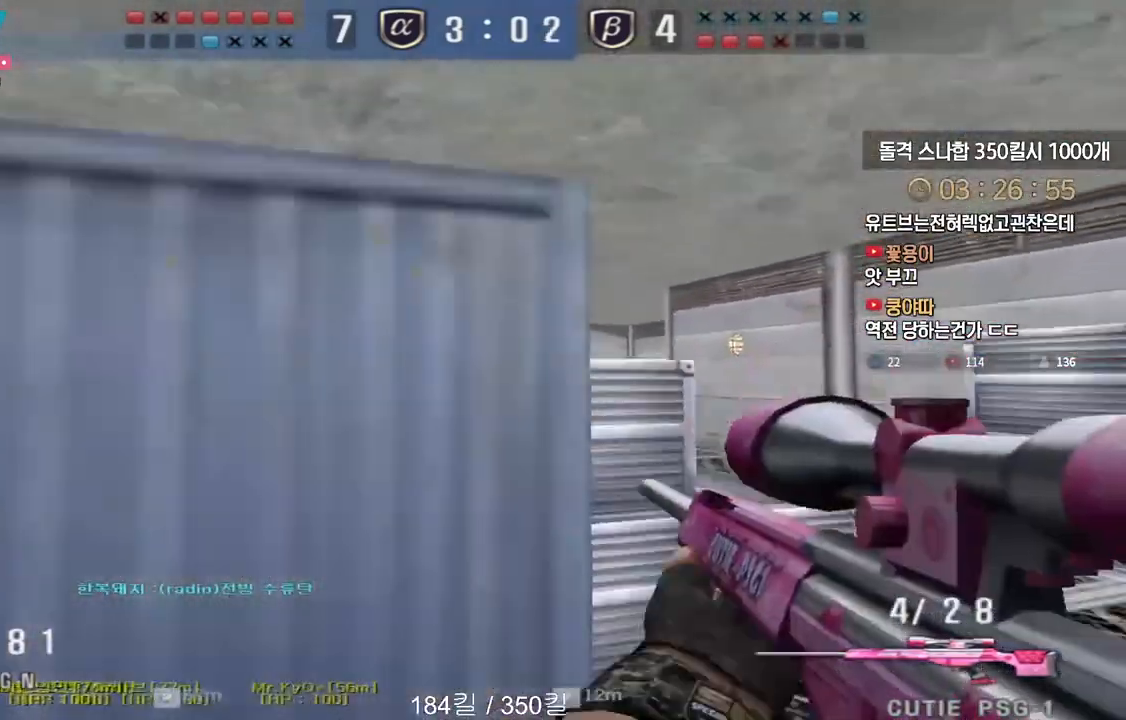
{"keys": ["shift"], "events": [[150, "s", "up"], [200, "d", "up"], [267, "a", "down"], [450, "a", "up"]]}
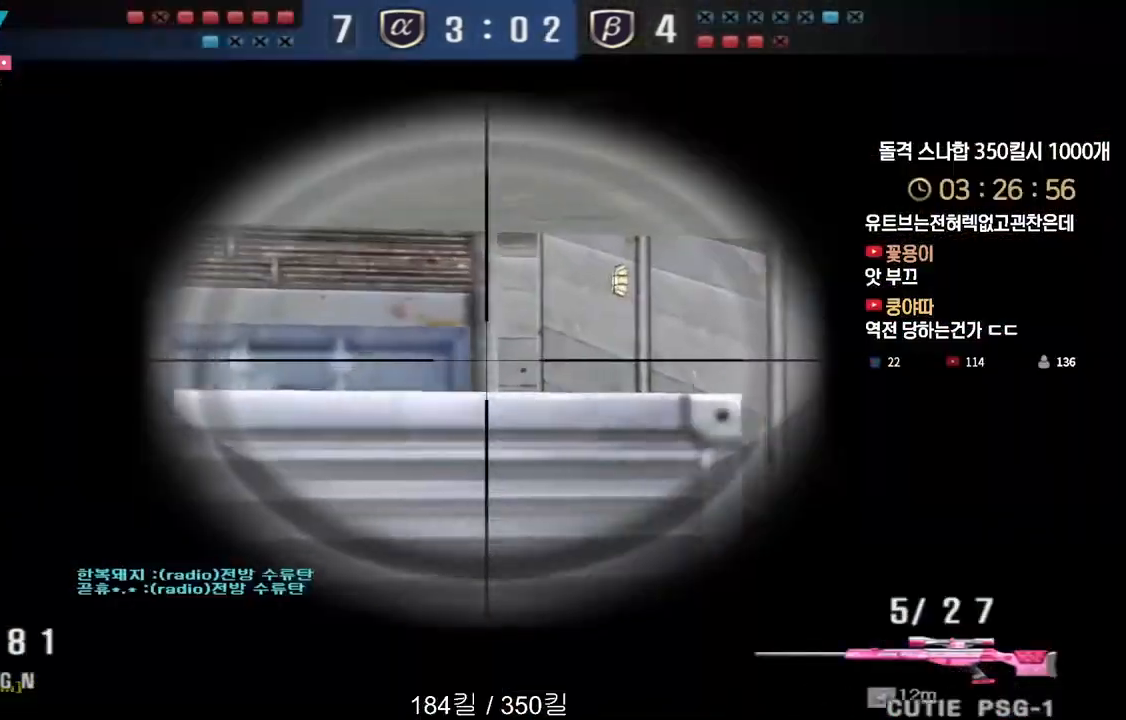
{"keys": ["a", "shift"], "events": [[150, "a", "down"], [233, "a", "up"], [317, "a", "down"], [400, "a", "up"], [483, "a", "down"]]}
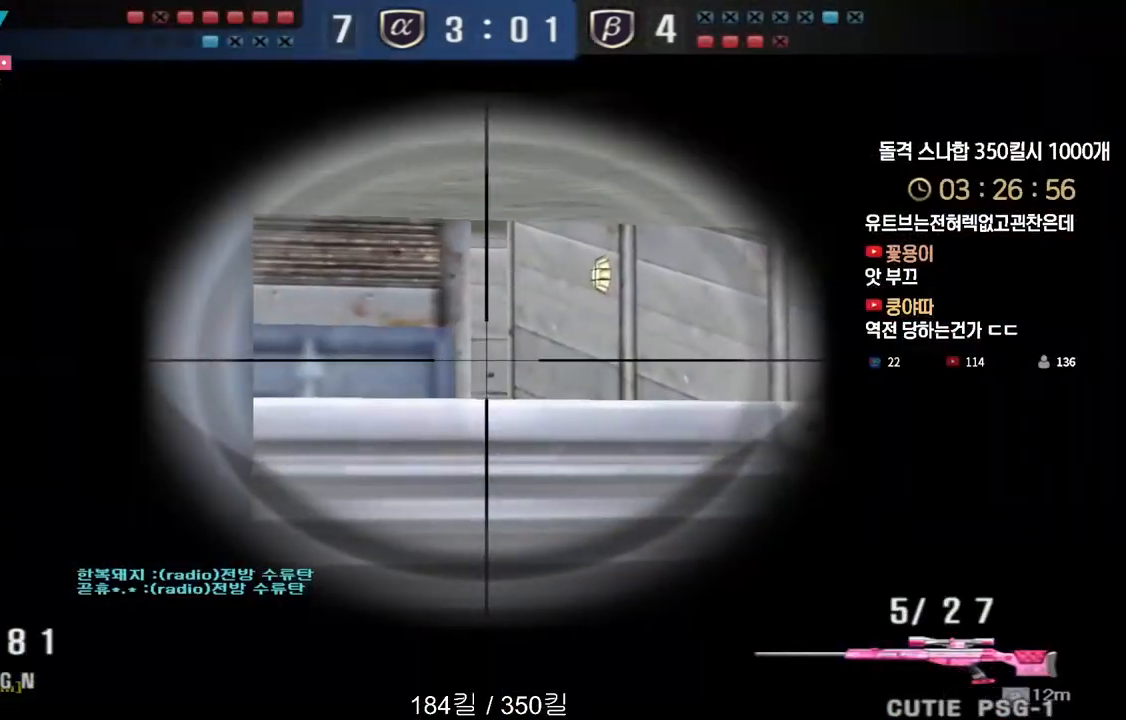
{"keys": ["shift", "tab"], "events": [[67, "a", "up"], [400, "tab", "down"]]}
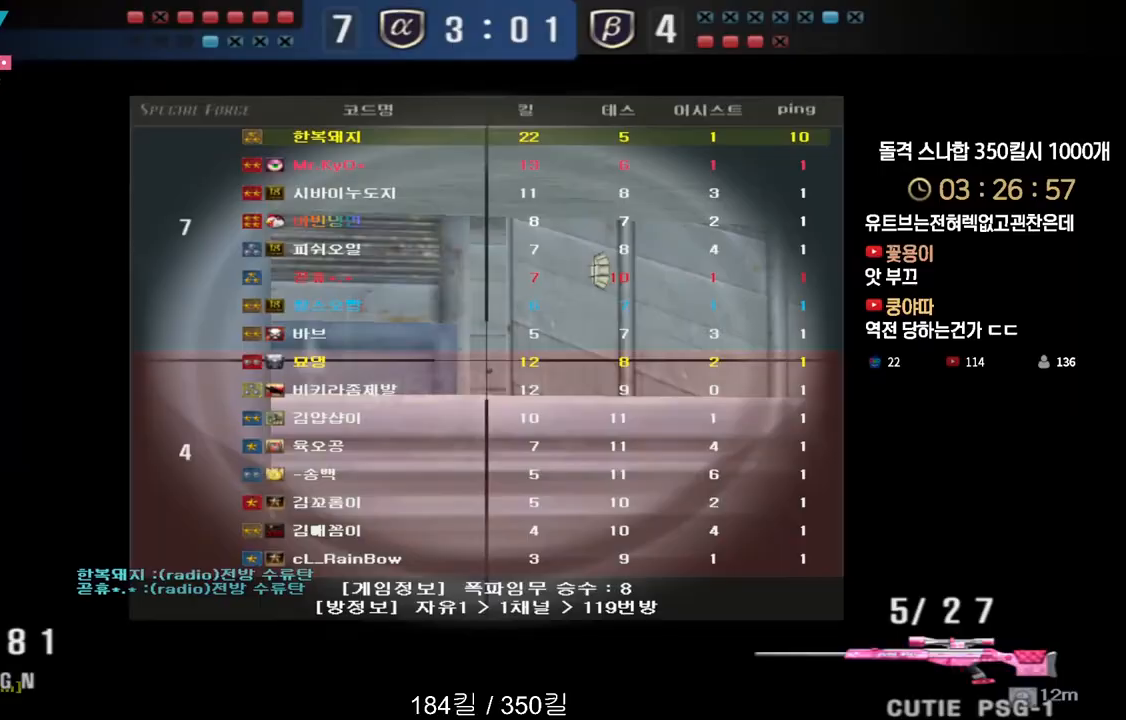
{"keys": ["shift"], "events": [[483, "tab", "up"]]}